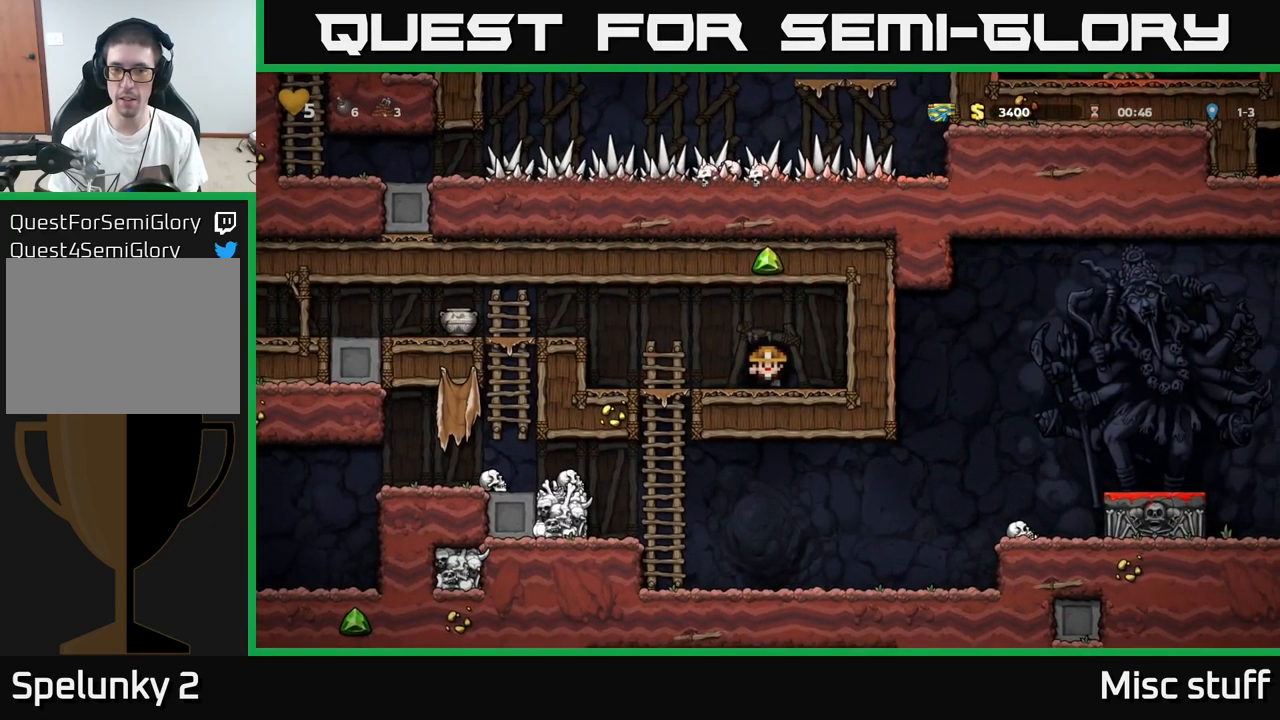
Gameplay with a controller (Xbox layout); each line is a JSON object with the inputs held at the frame after it. "events" lists button and stick changes between this image and that frame as [ms after this image, input, new state], when the widget could be followed in between. Not read: right_stick.
{"buttons": ["A", "DPAD_DOWN"], "left_stick": "center", "events": [[117, "DPAD_LEFT", "down"], [367, "DPAD_DOWN", "down"], [383, "DPAD_LEFT", "up"], [450, "A", "down"]]}
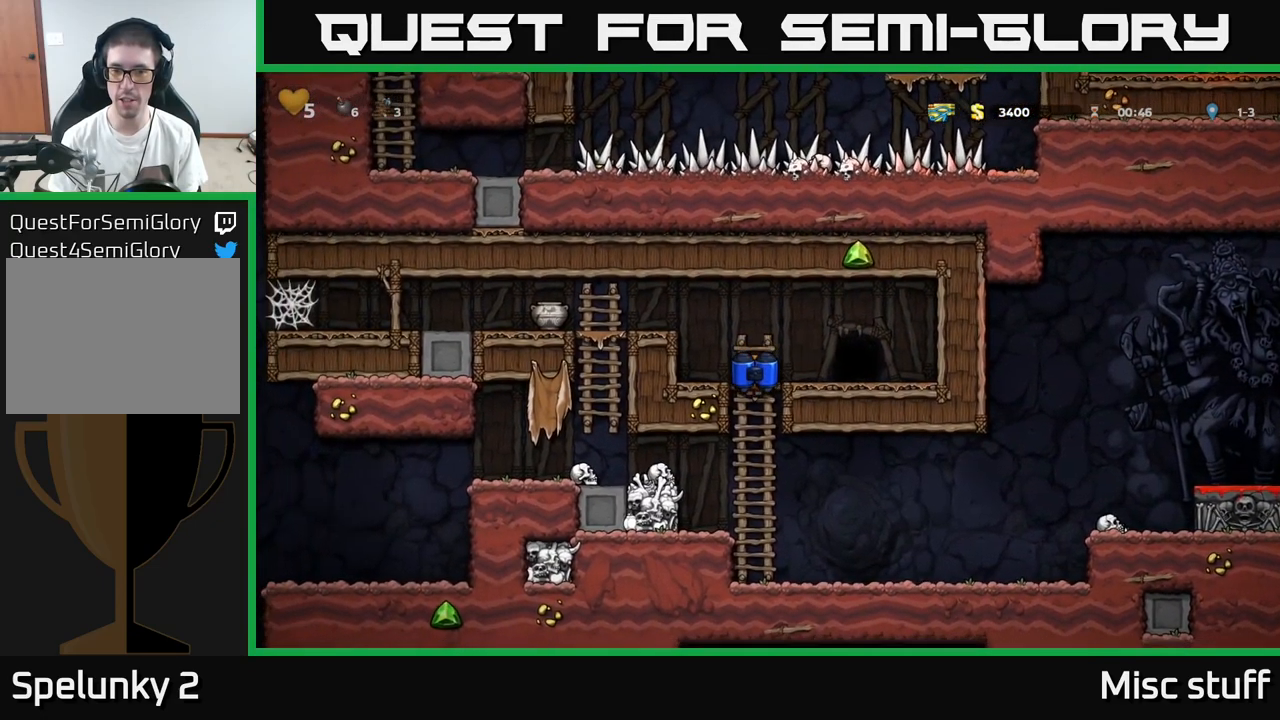
{"buttons": ["DPAD_RIGHT"], "left_stick": "center", "events": [[33, "A", "up"], [100, "DPAD_DOWN", "up"], [200, "DPAD_RIGHT", "down"]]}
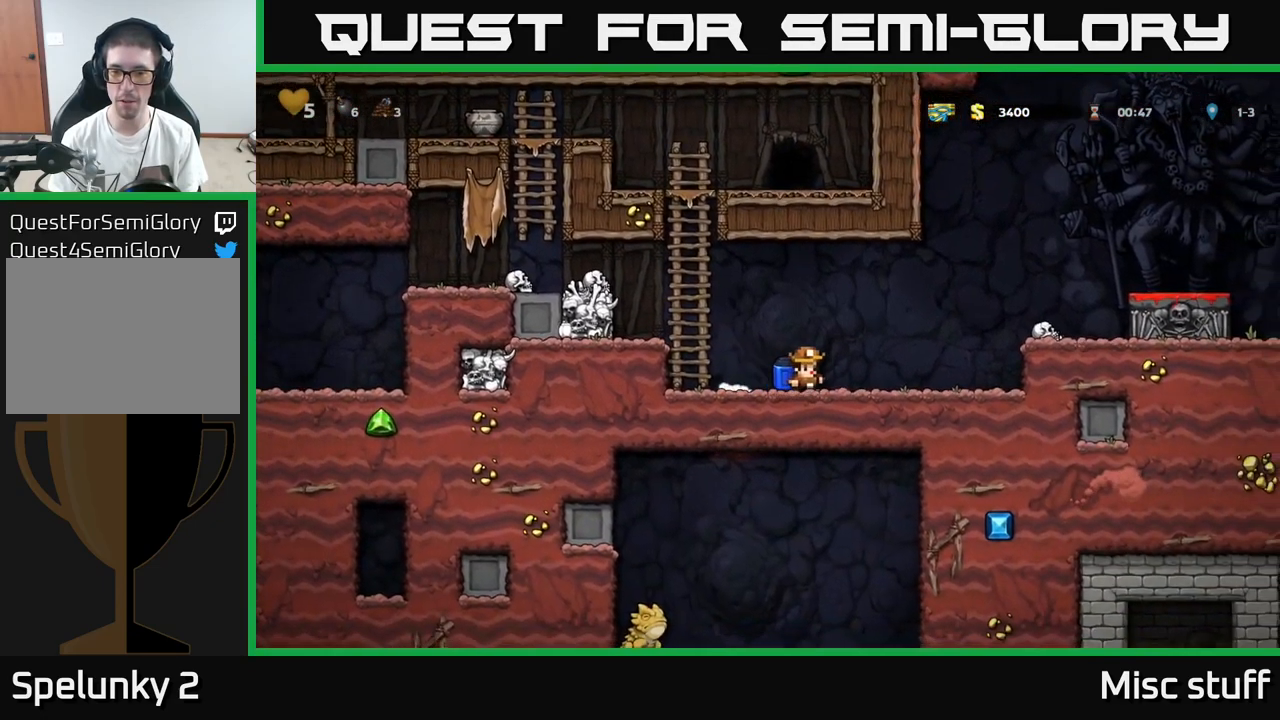
{"buttons": ["DPAD_DOWN"], "left_stick": "center", "events": [[117, "DPAD_DOWN", "down"], [150, "DPAD_RIGHT", "up"]]}
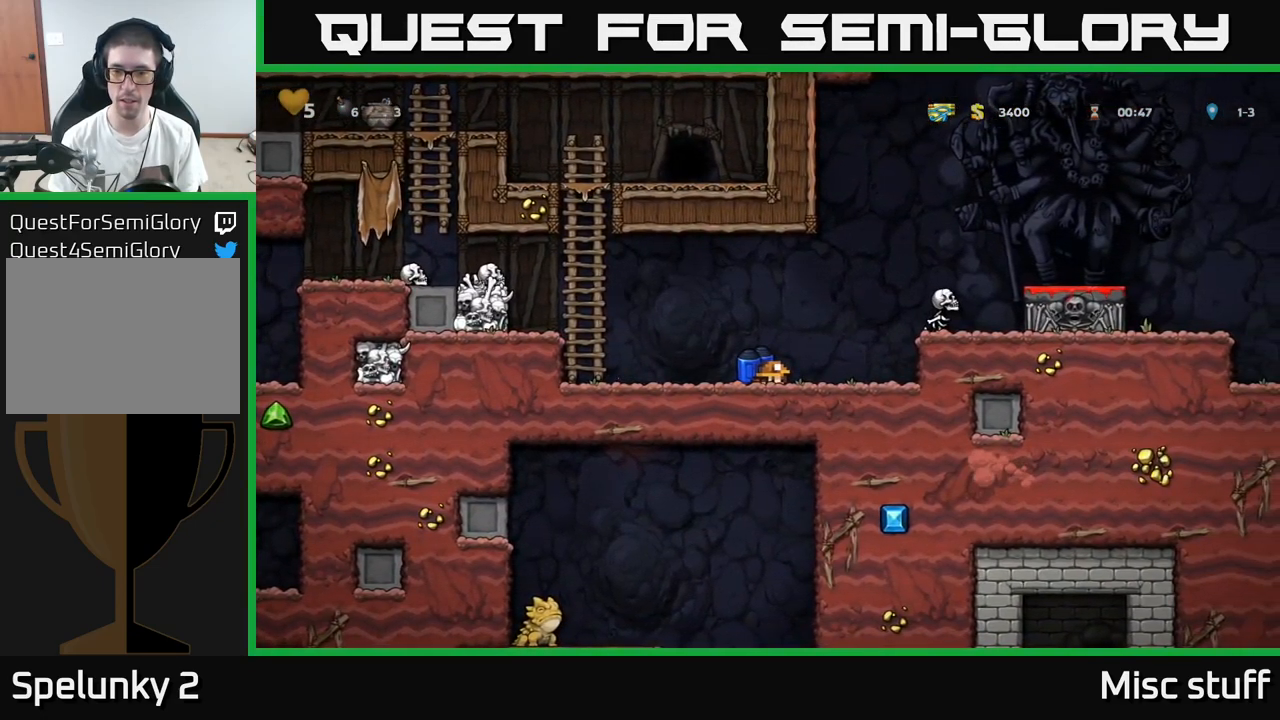
{"buttons": [], "left_stick": "center", "events": [[483, "DPAD_DOWN", "up"]]}
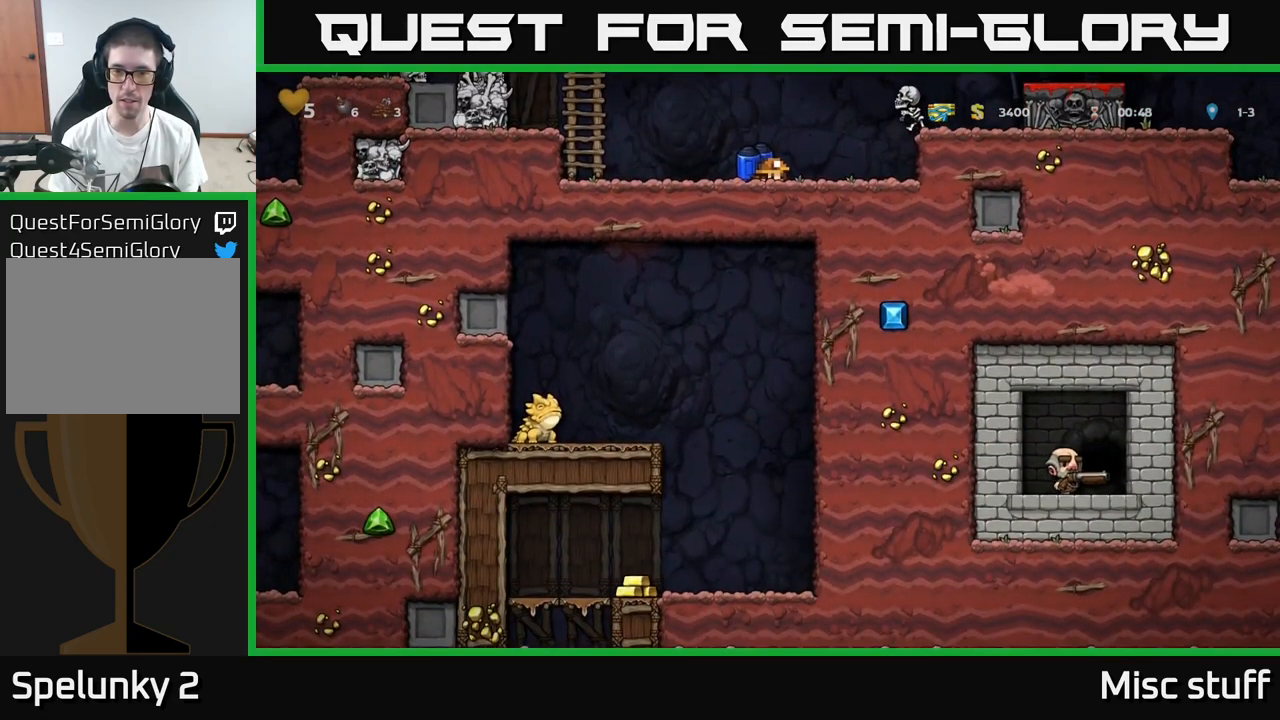
{"buttons": ["DPAD_RIGHT"], "left_stick": "center", "events": [[350, "A", "down"], [467, "A", "up"], [467, "DPAD_RIGHT", "down"]]}
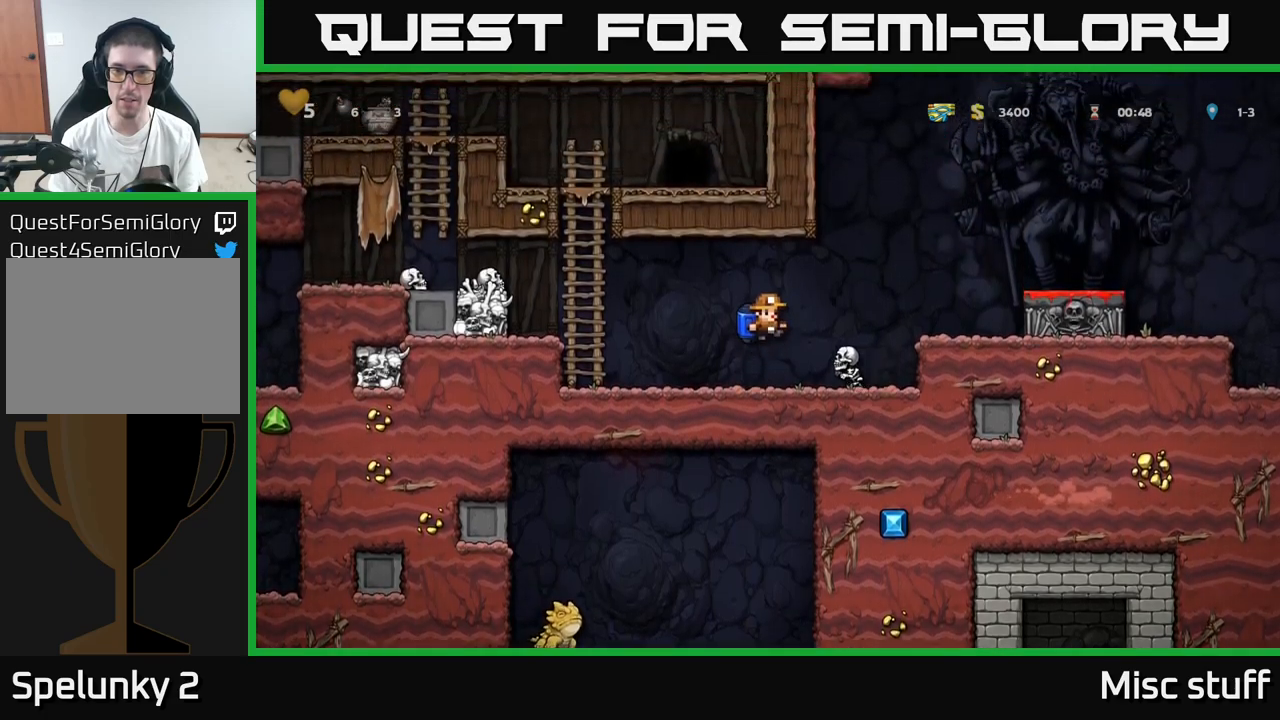
{"buttons": ["A", "DPAD_RIGHT"], "left_stick": "center", "events": [[34, "DPAD_RIGHT", "up"], [400, "DPAD_RIGHT", "down"], [484, "A", "down"]]}
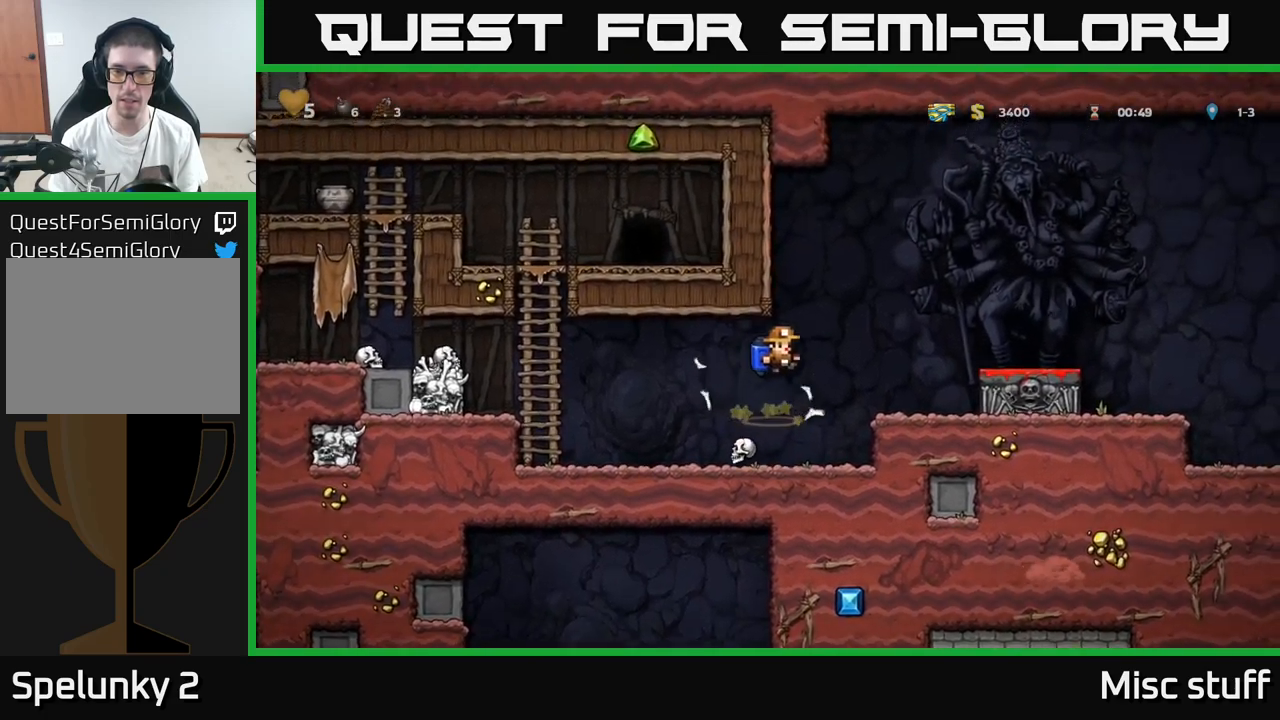
{"buttons": ["DPAD_RIGHT"], "left_stick": "center", "events": [[134, "A", "up"], [184, "A", "down"], [267, "A", "up"]]}
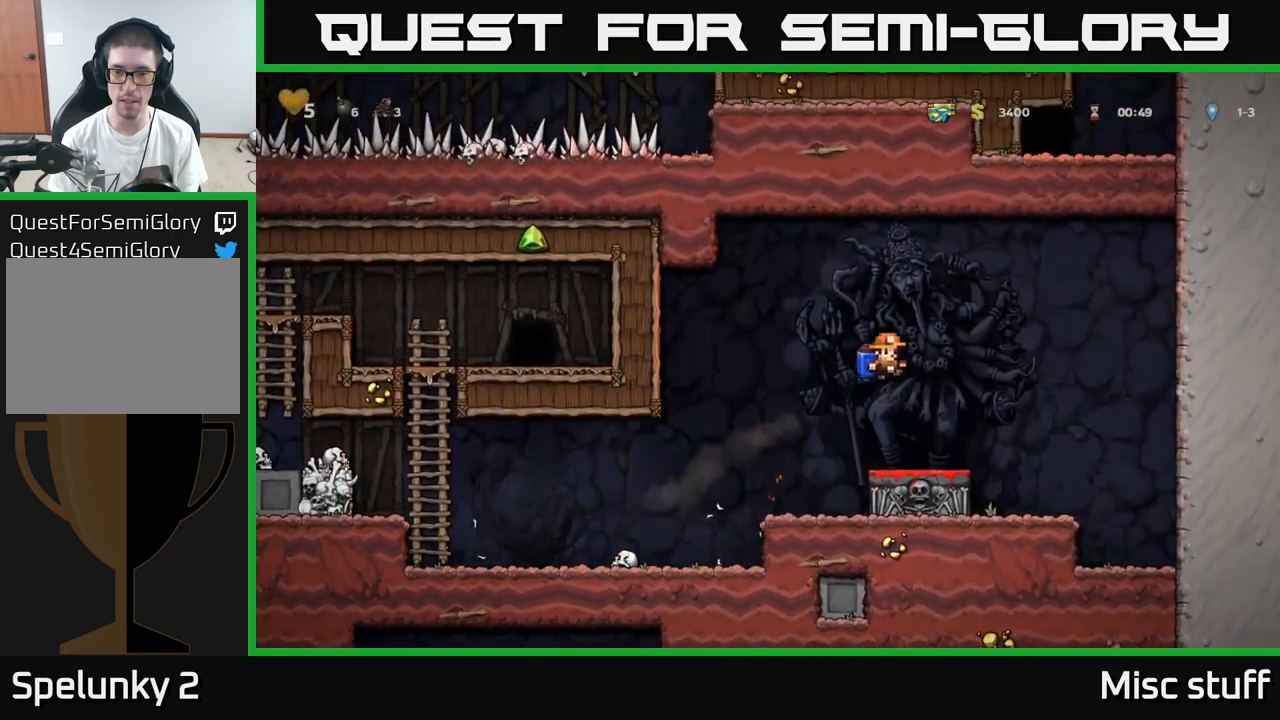
{"buttons": [], "left_stick": "center", "events": [[284, "DPAD_RIGHT", "up"], [350, "DPAD_LEFT", "down"], [417, "DPAD_LEFT", "up"]]}
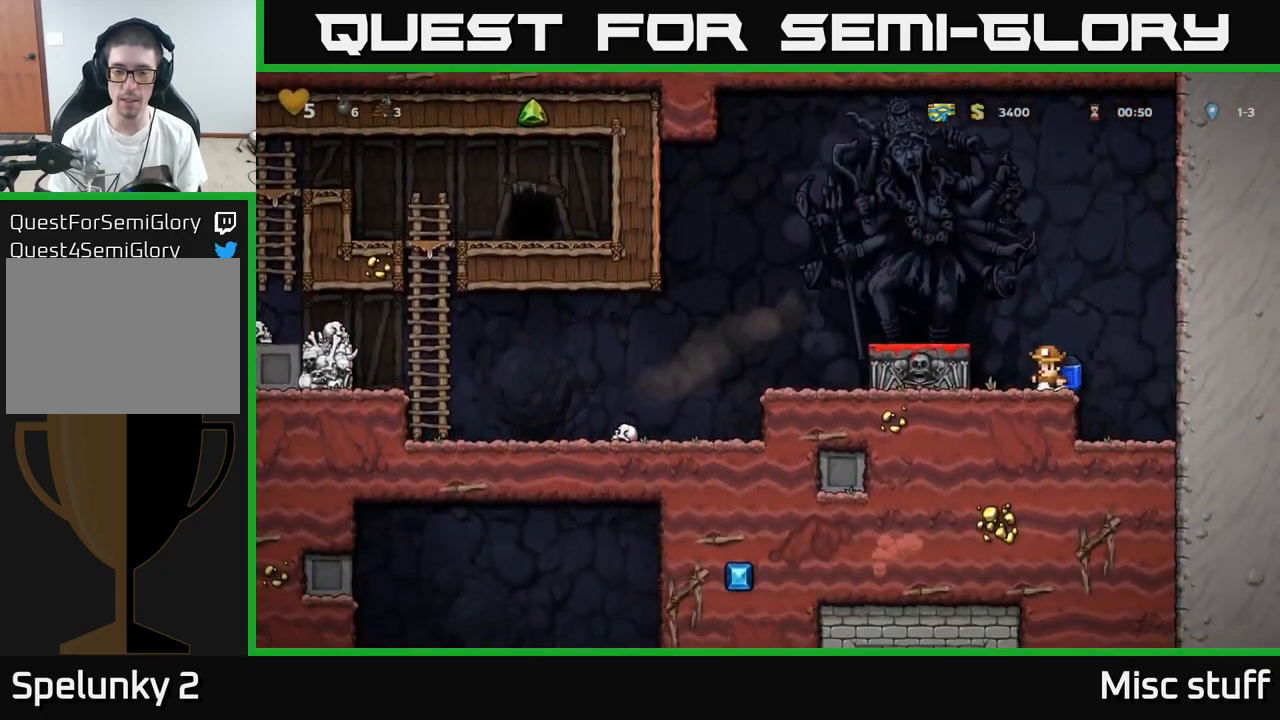
{"buttons": [], "left_stick": "center", "events": []}
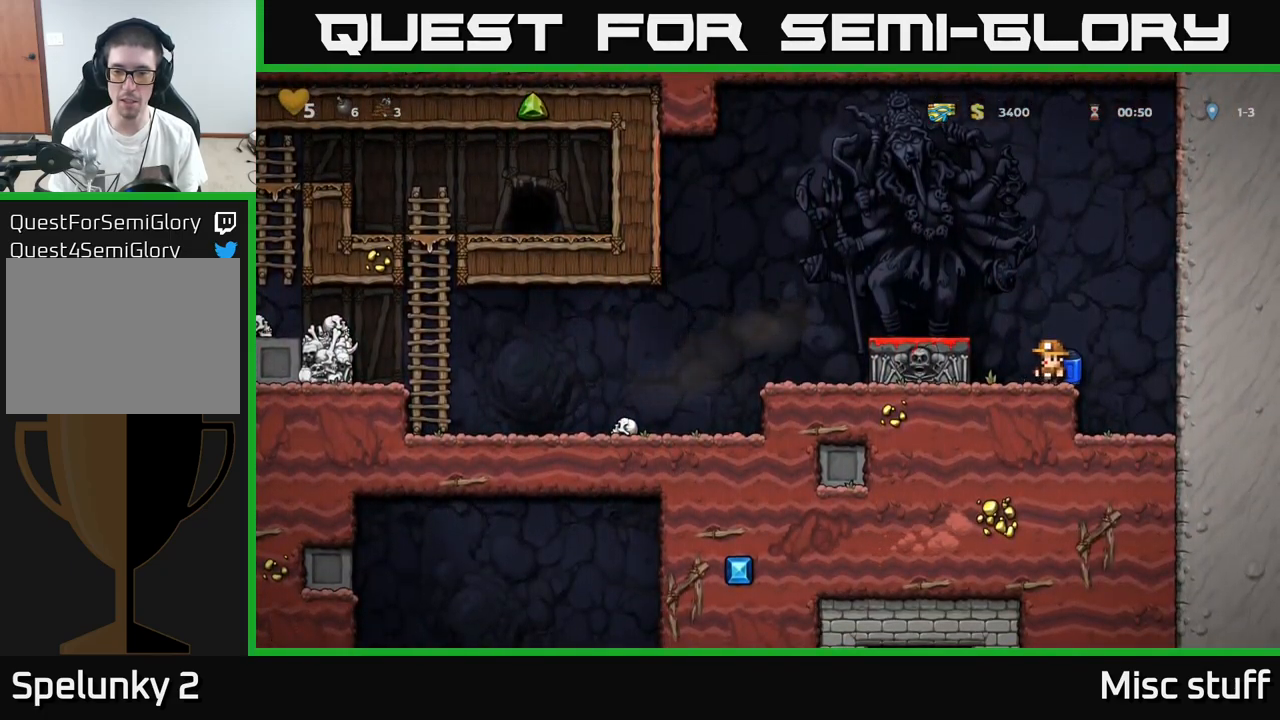
{"buttons": [], "left_stick": "center", "events": [[34, "A", "down"], [67, "A", "up"], [450, "A", "down"], [500, "A", "up"]]}
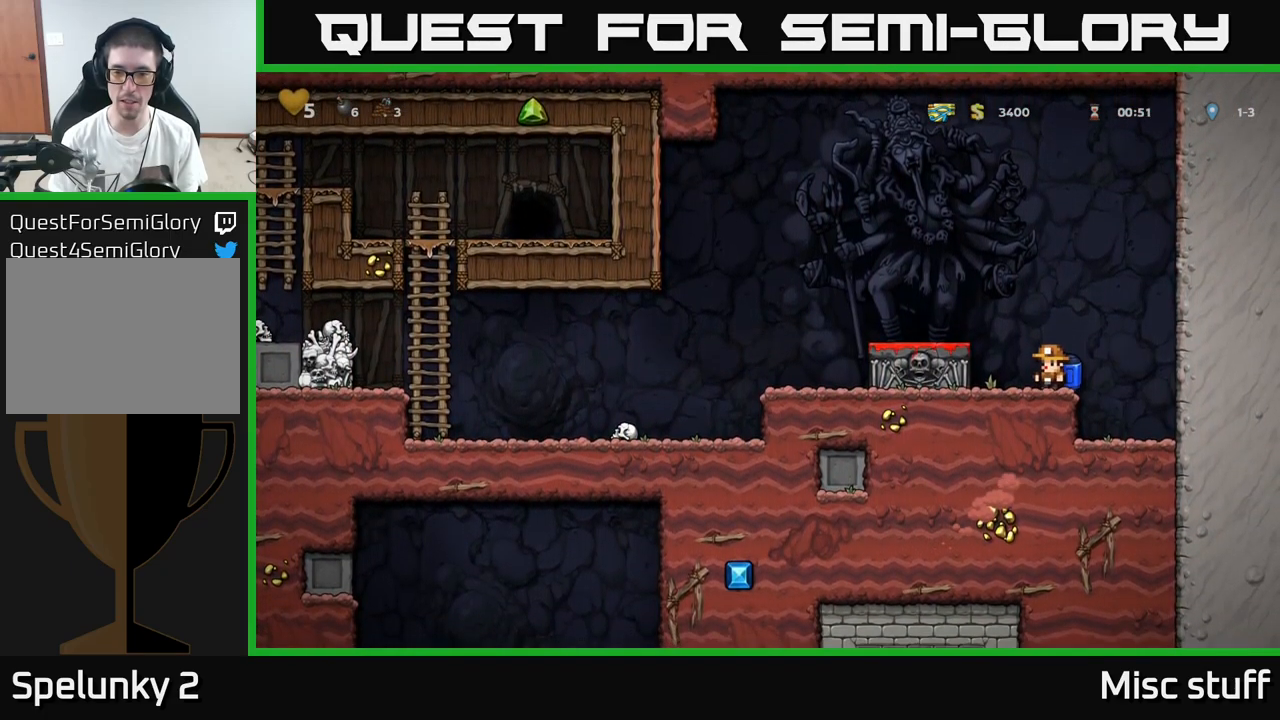
{"buttons": [], "left_stick": "center", "events": []}
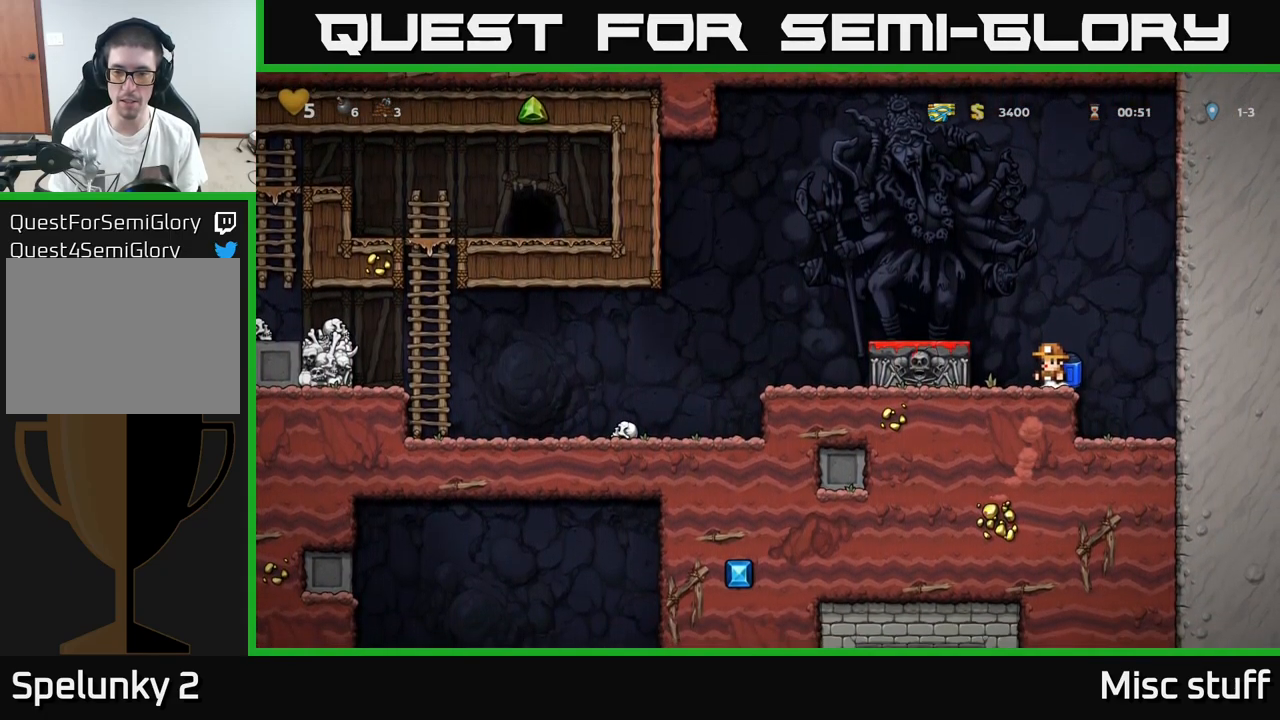
{"buttons": ["A"], "left_stick": "center", "events": [[100, "A", "down"], [150, "DPAD_LEFT", "down"], [317, "A", "up"], [317, "DPAD_LEFT", "up"], [400, "A", "down"], [400, "DPAD_RIGHT", "down"], [500, "DPAD_RIGHT", "up"]]}
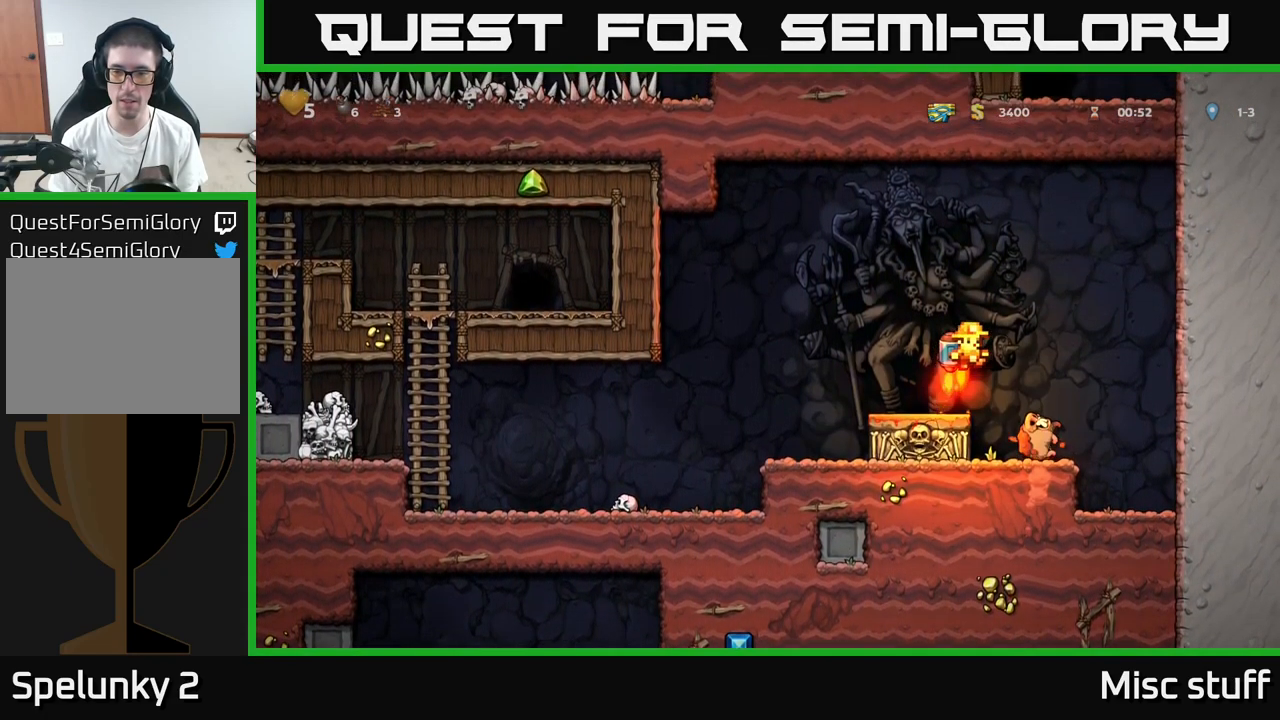
{"buttons": [], "left_stick": "center", "events": [[17, "A", "up"], [217, "DPAD_RIGHT", "down"], [467, "DPAD_RIGHT", "up"]]}
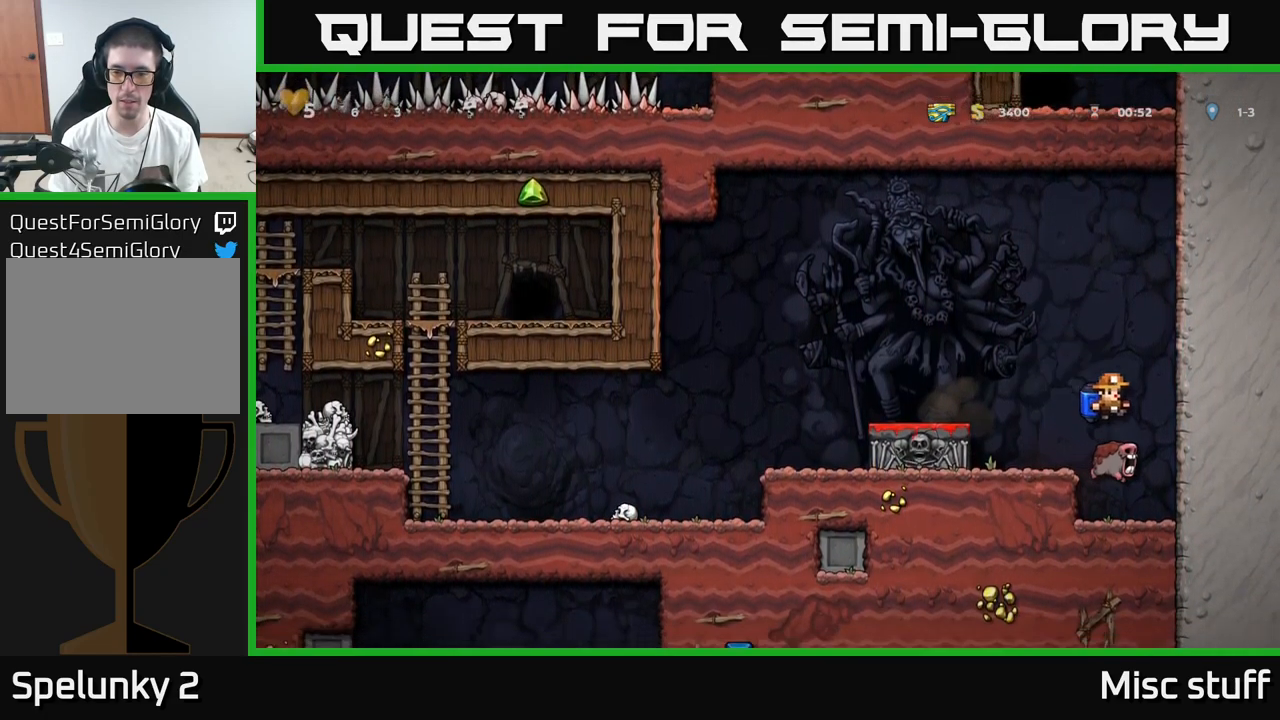
{"buttons": [], "left_stick": "center", "events": []}
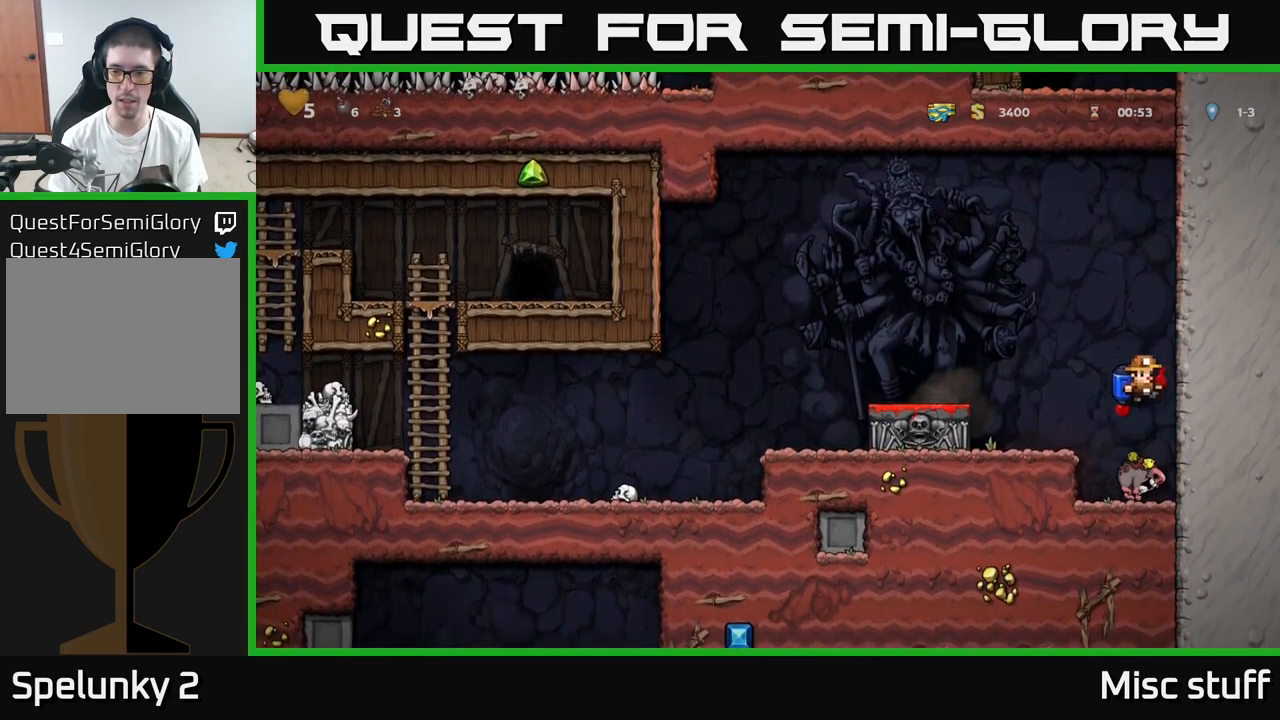
{"buttons": ["DPAD_LEFT"], "left_stick": "center", "events": [[100, "DPAD_DOWN", "down"], [251, "X", "down"], [334, "DPAD_DOWN", "up"], [334, "DPAD_LEFT", "down"], [351, "A", "down"], [351, "X", "up"], [467, "A", "up"]]}
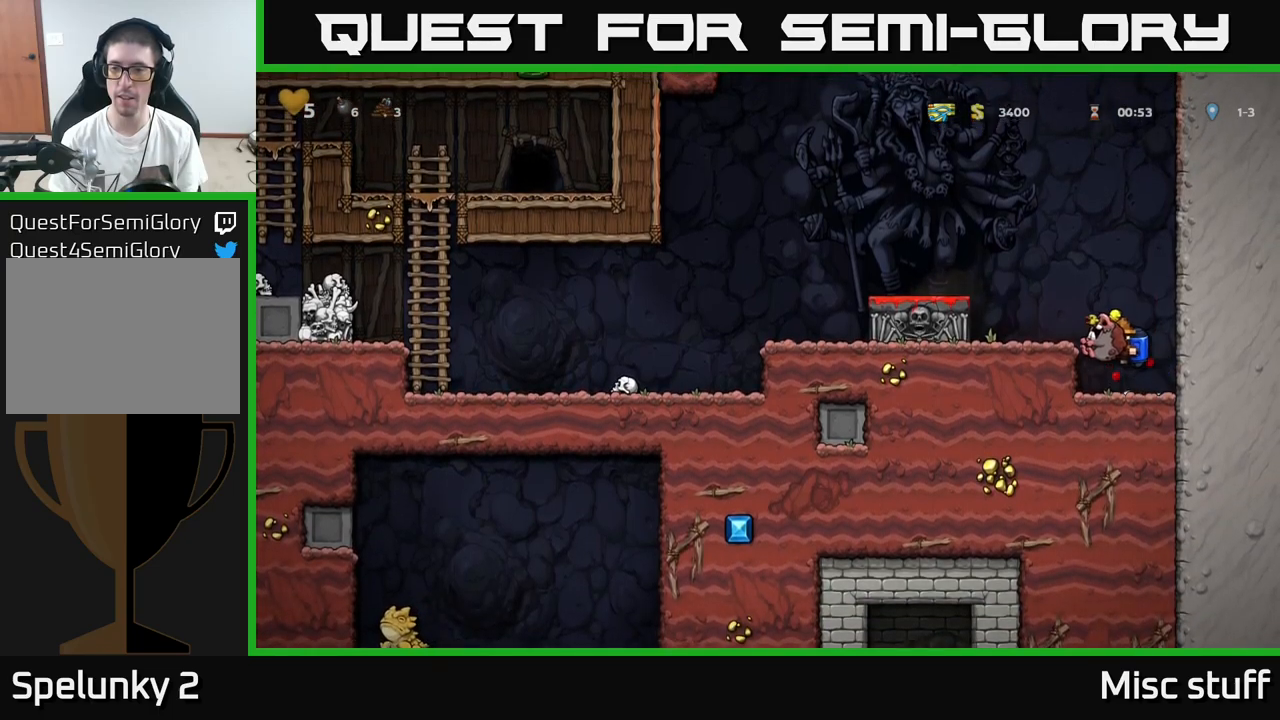
{"buttons": ["DPAD_DOWN"], "left_stick": "center", "events": [[50, "A", "down"], [183, "A", "up"], [283, "DPAD_LEFT", "up"], [400, "DPAD_DOWN", "down"]]}
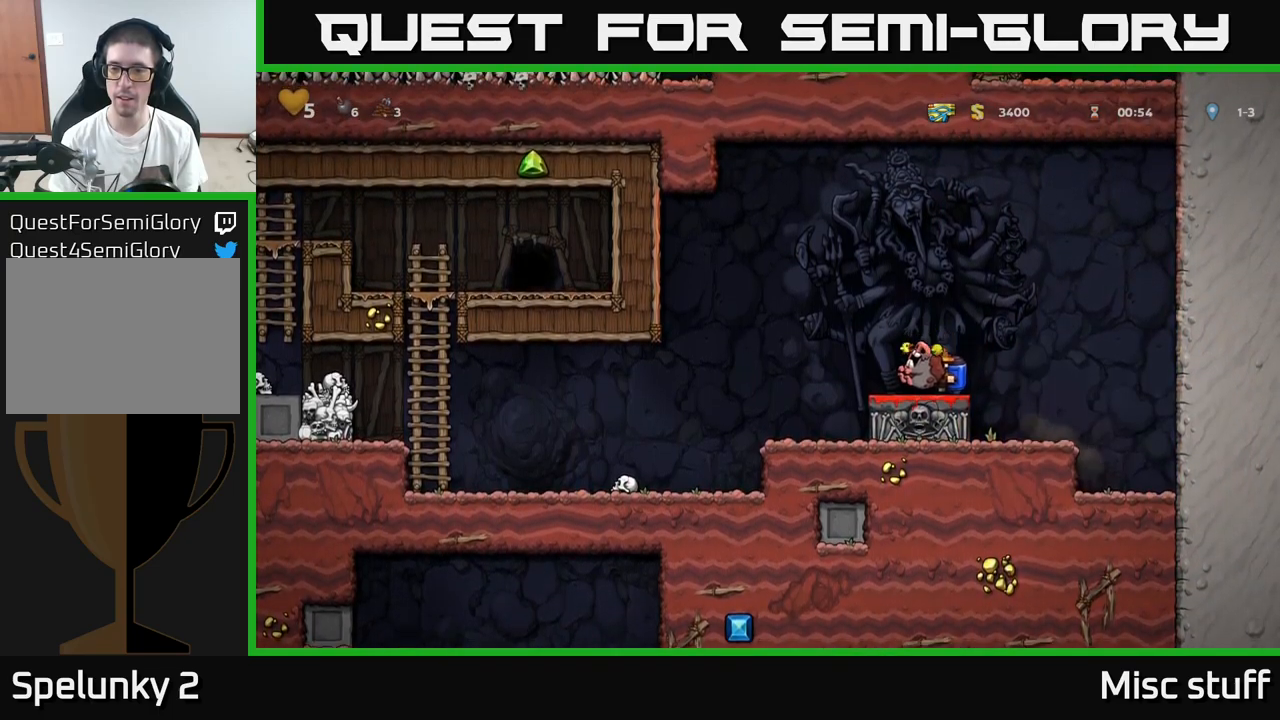
{"buttons": ["DPAD_LEFT"], "left_stick": "center", "events": [[50, "X", "down"], [133, "DPAD_DOWN", "up"], [133, "X", "up"], [167, "DPAD_LEFT", "down"], [200, "A", "down"], [317, "A", "up"]]}
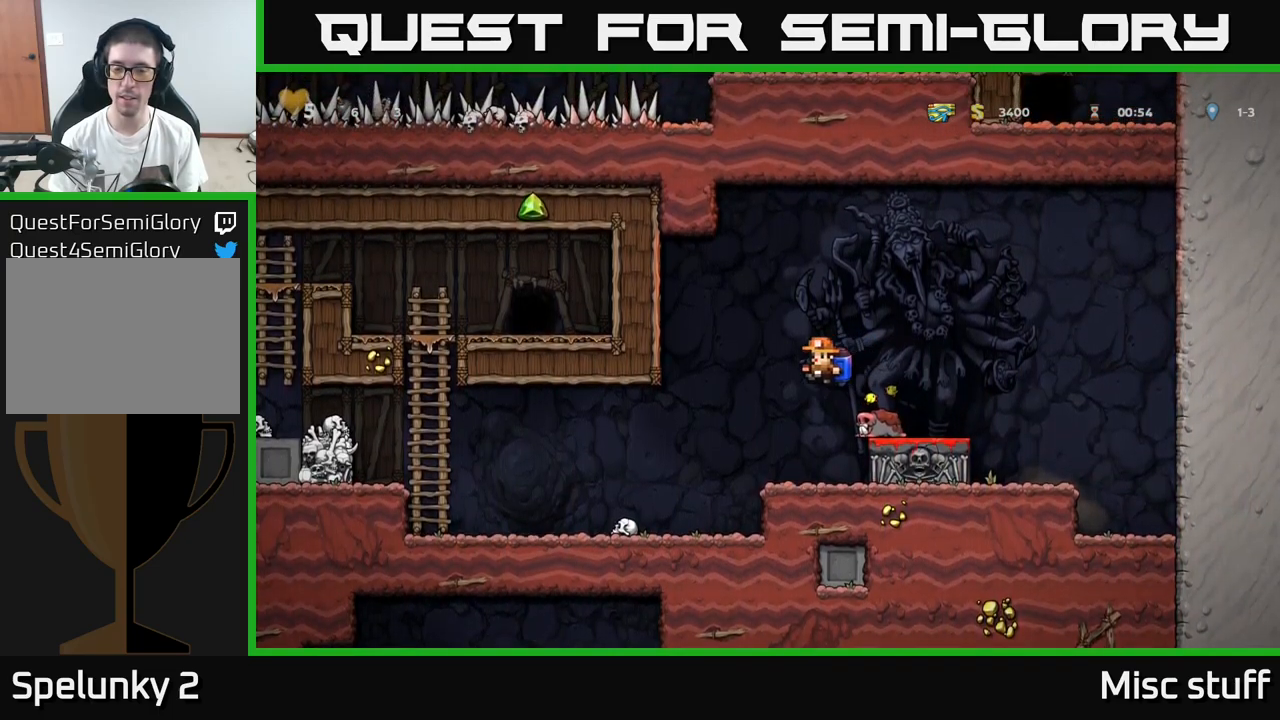
{"buttons": ["DPAD_LEFT"], "left_stick": "center", "events": []}
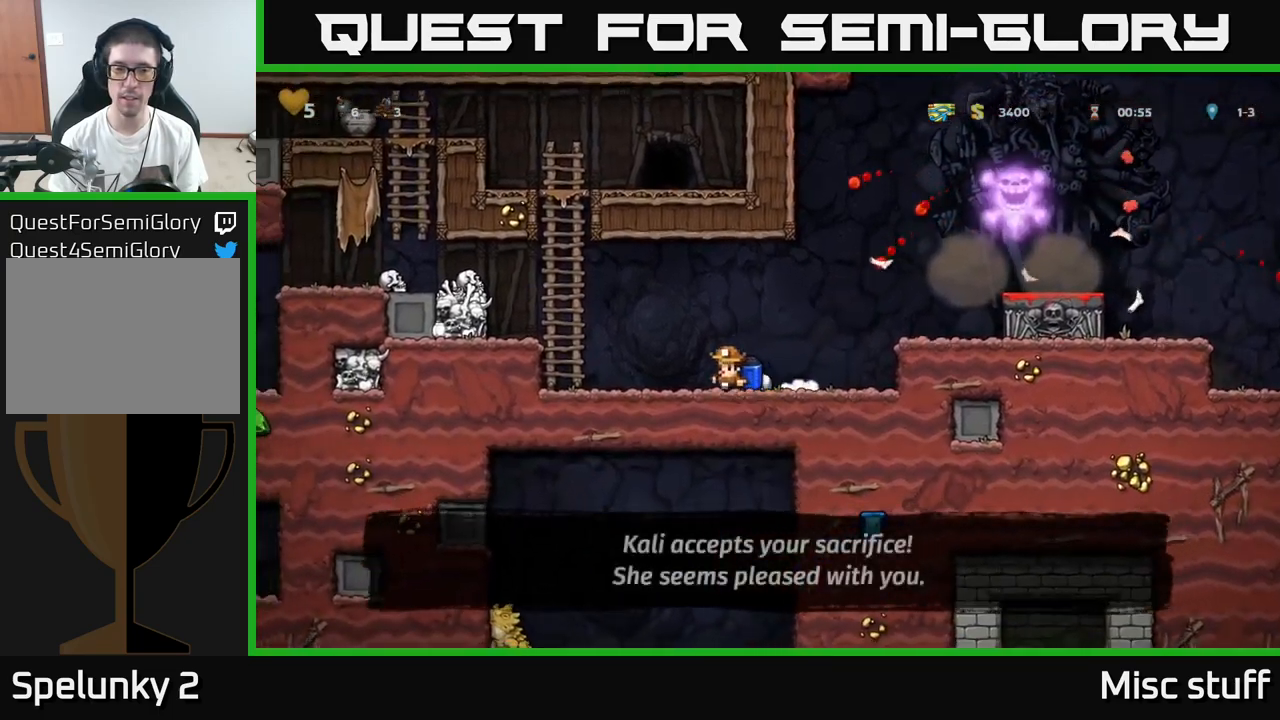
{"buttons": ["A", "DPAD_LEFT"], "left_stick": "center", "events": [[17, "A", "down"], [150, "A", "up"], [200, "A", "down"], [317, "A", "up"], [433, "A", "down"]]}
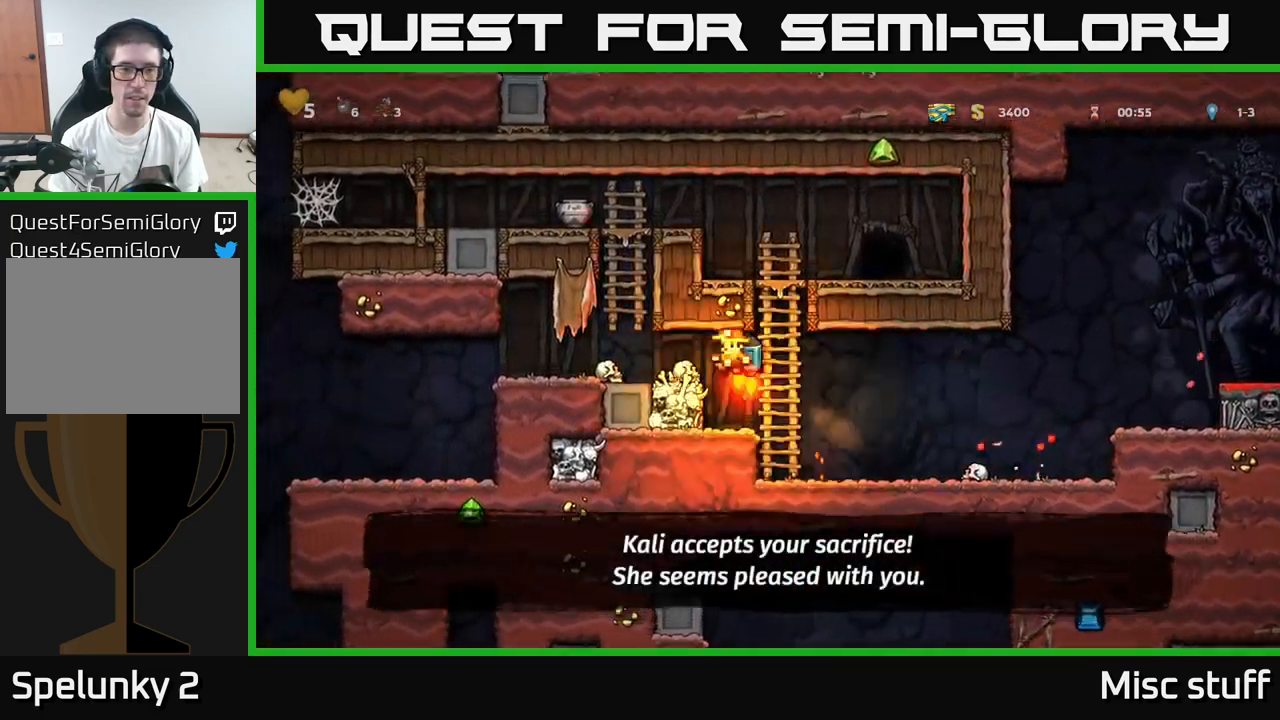
{"buttons": ["DPAD_UP"], "left_stick": "center", "events": [[67, "A", "up"], [167, "DPAD_LEFT", "up"], [267, "A", "down"], [267, "DPAD_UP", "down"], [367, "DPAD_RIGHT", "down"], [467, "A", "up"], [500, "DPAD_RIGHT", "up"]]}
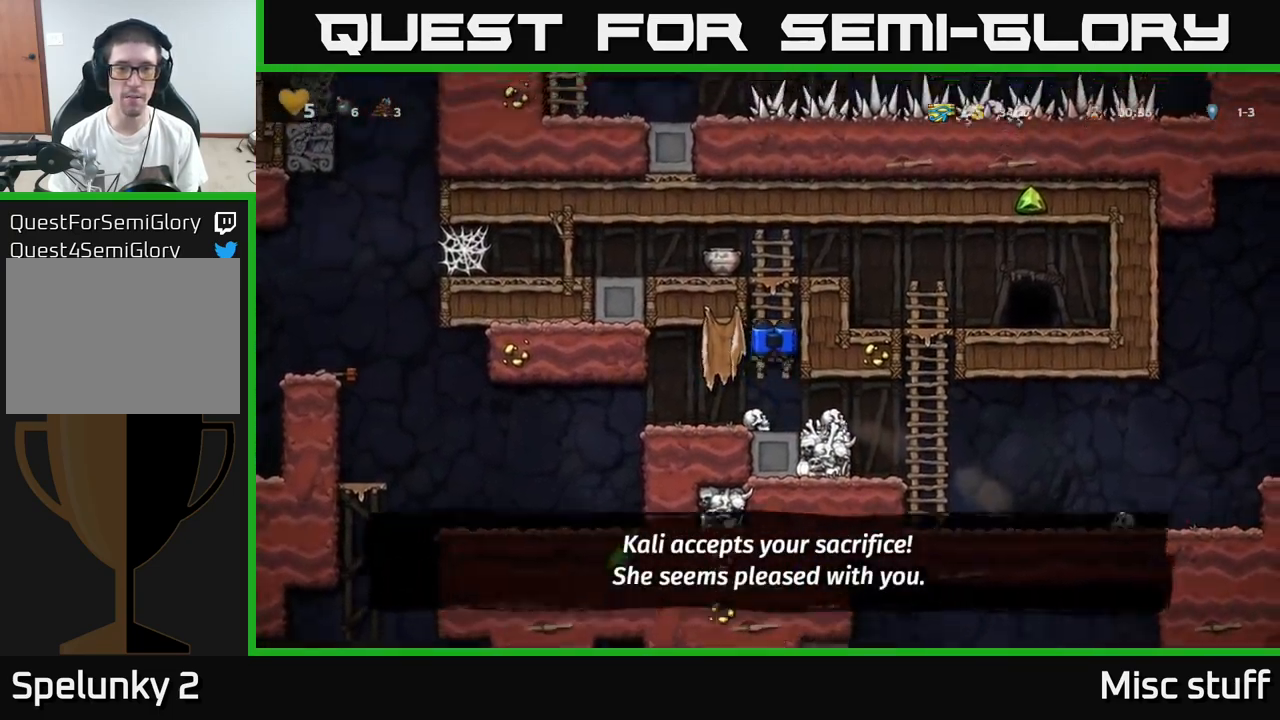
{"buttons": [], "left_stick": "center", "events": [[300, "A", "down"], [317, "DPAD_LEFT", "down"], [317, "DPAD_UP", "up"], [400, "A", "up"], [450, "DPAD_LEFT", "up"]]}
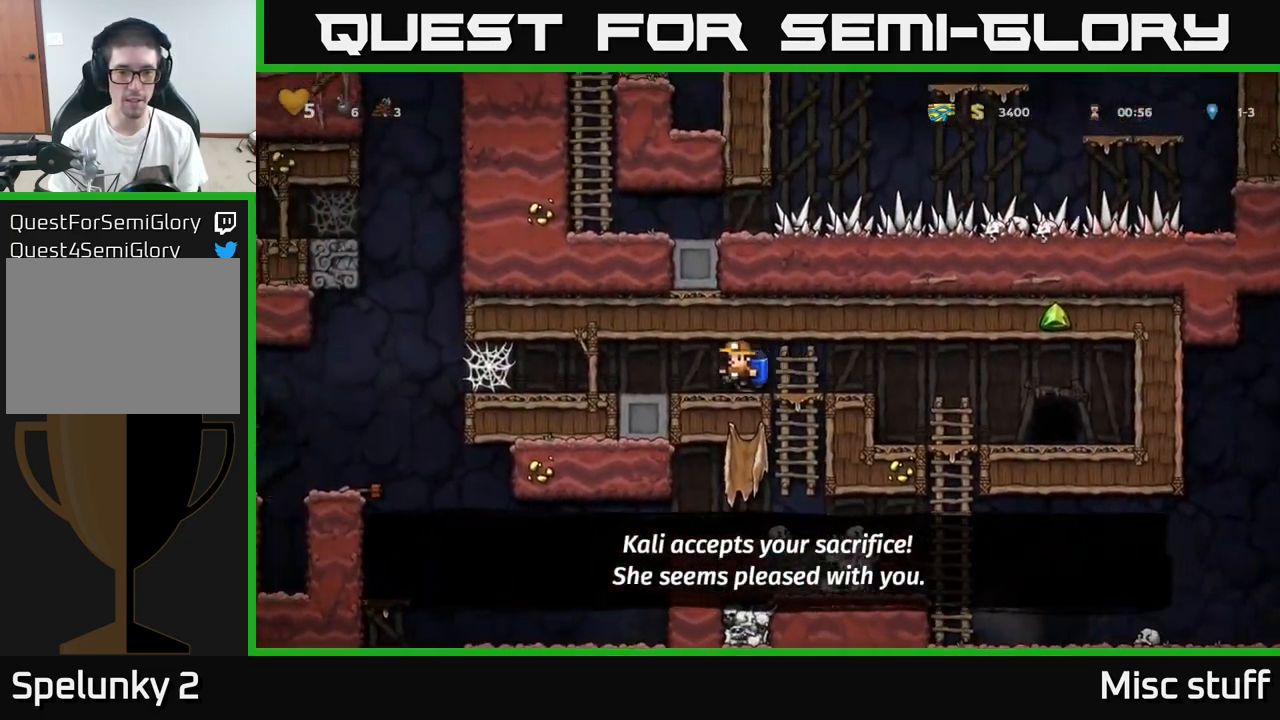
{"buttons": ["X", "DPAD_DOWN"], "left_stick": "center", "events": [[17, "DPAD_DOWN", "down"], [300, "DPAD_DOWN", "up"], [300, "DPAD_RIGHT", "down"], [383, "DPAD_DOWN", "down"], [417, "DPAD_RIGHT", "up"], [483, "X", "down"]]}
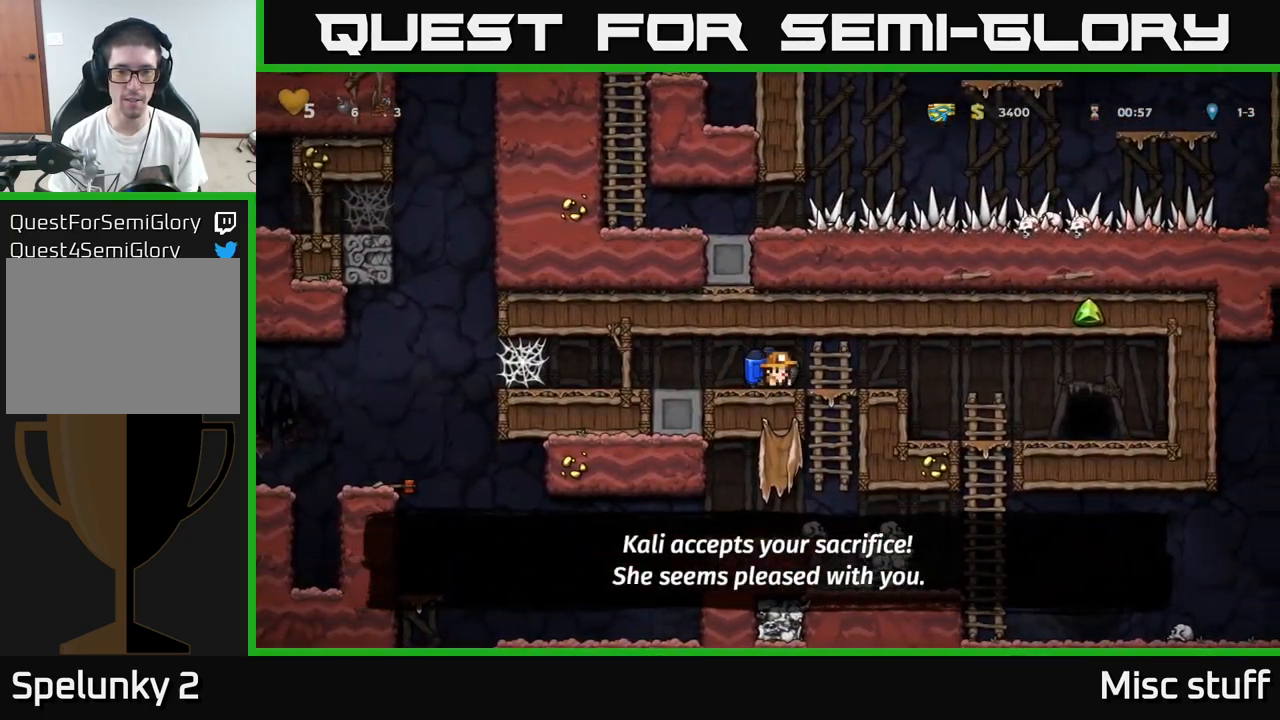
{"buttons": [], "left_stick": "center", "events": [[67, "DPAD_DOWN", "up"], [83, "DPAD_RIGHT", "down"], [83, "X", "up"], [317, "X", "down"], [333, "DPAD_RIGHT", "up"], [383, "X", "up"]]}
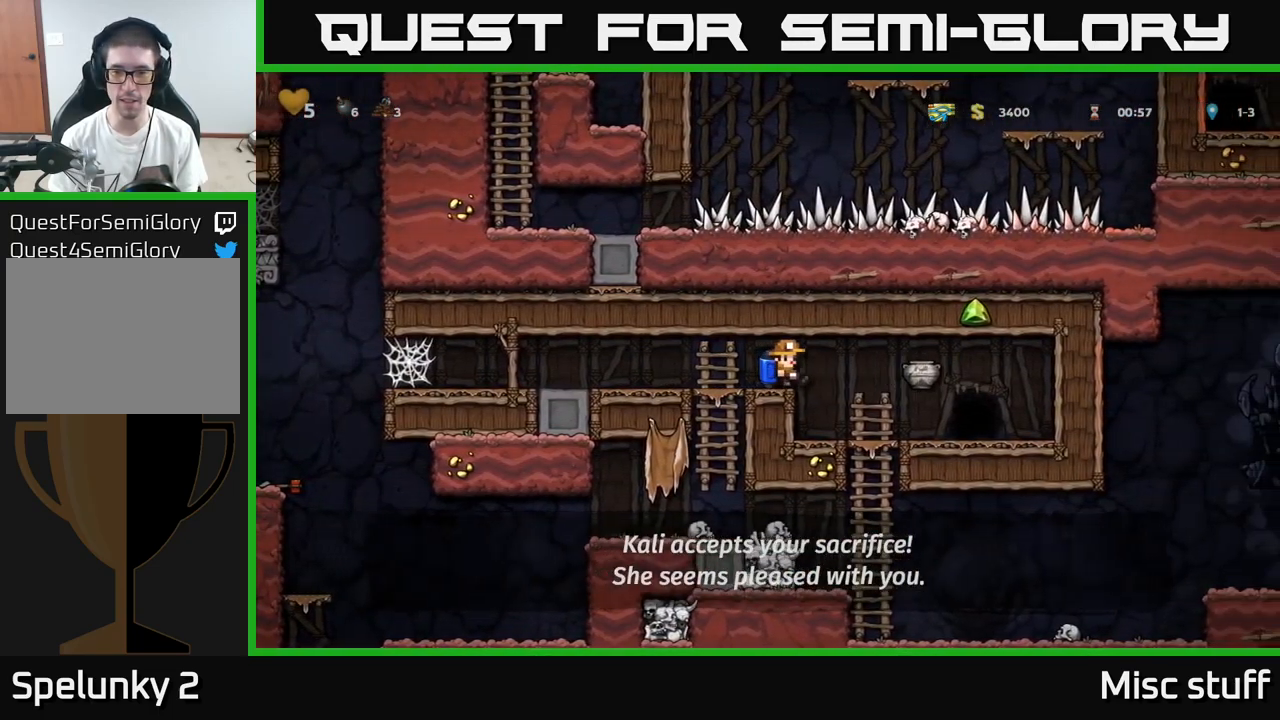
{"buttons": ["DPAD_RIGHT"], "left_stick": "center", "events": [[267, "DPAD_RIGHT", "down"]]}
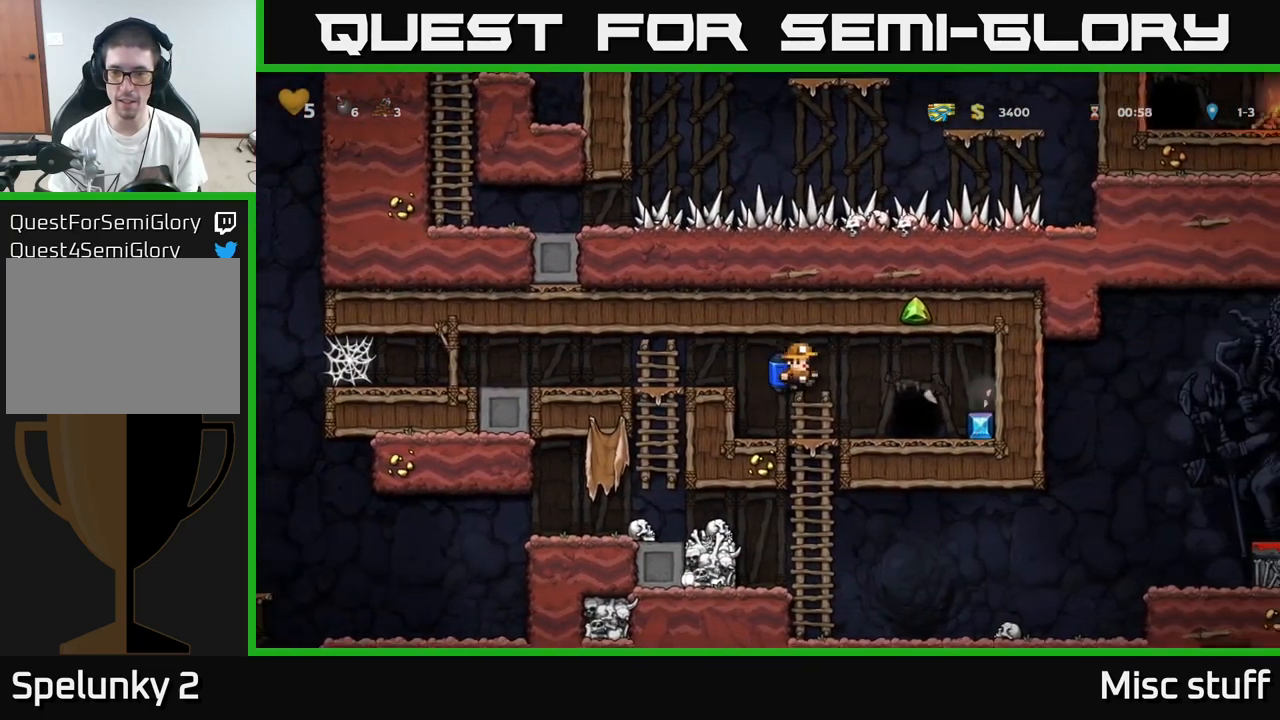
{"buttons": ["DPAD_LEFT"], "left_stick": "center", "events": [[366, "DPAD_RIGHT", "up"], [399, "DPAD_LEFT", "down"]]}
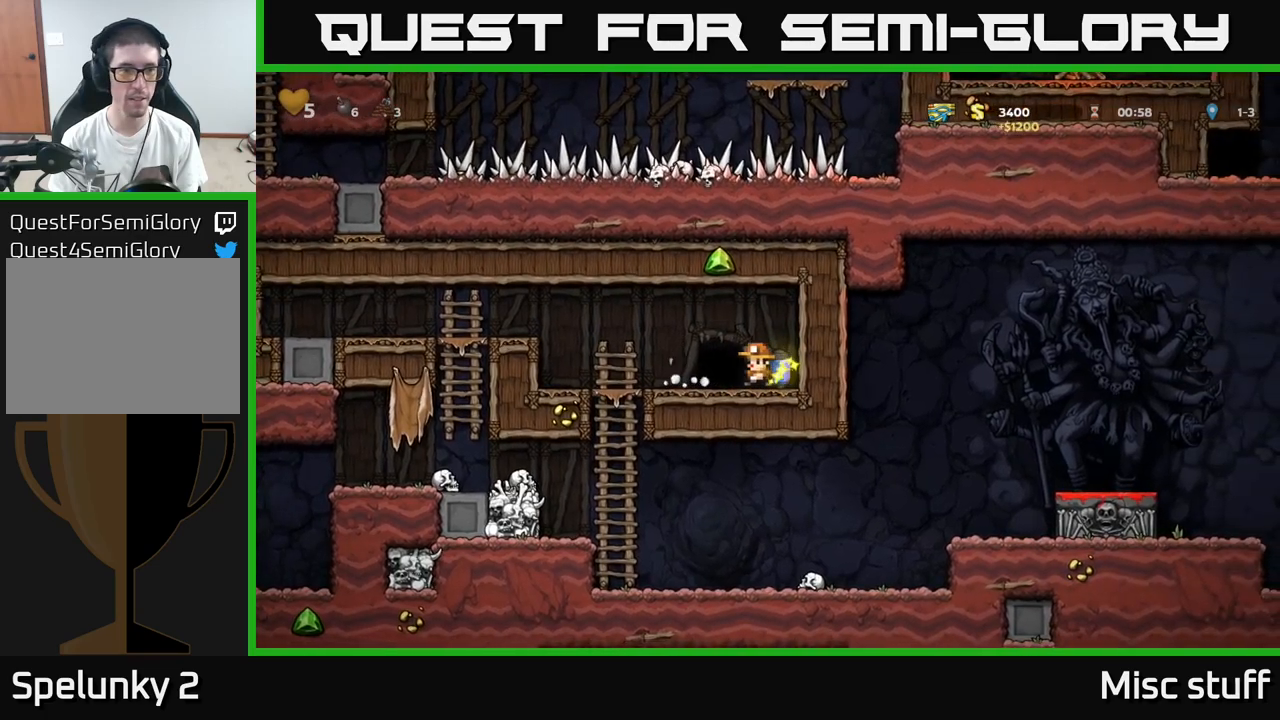
{"buttons": ["DPAD_LEFT"], "left_stick": "center", "events": [[300, "A", "down"], [467, "A", "up"]]}
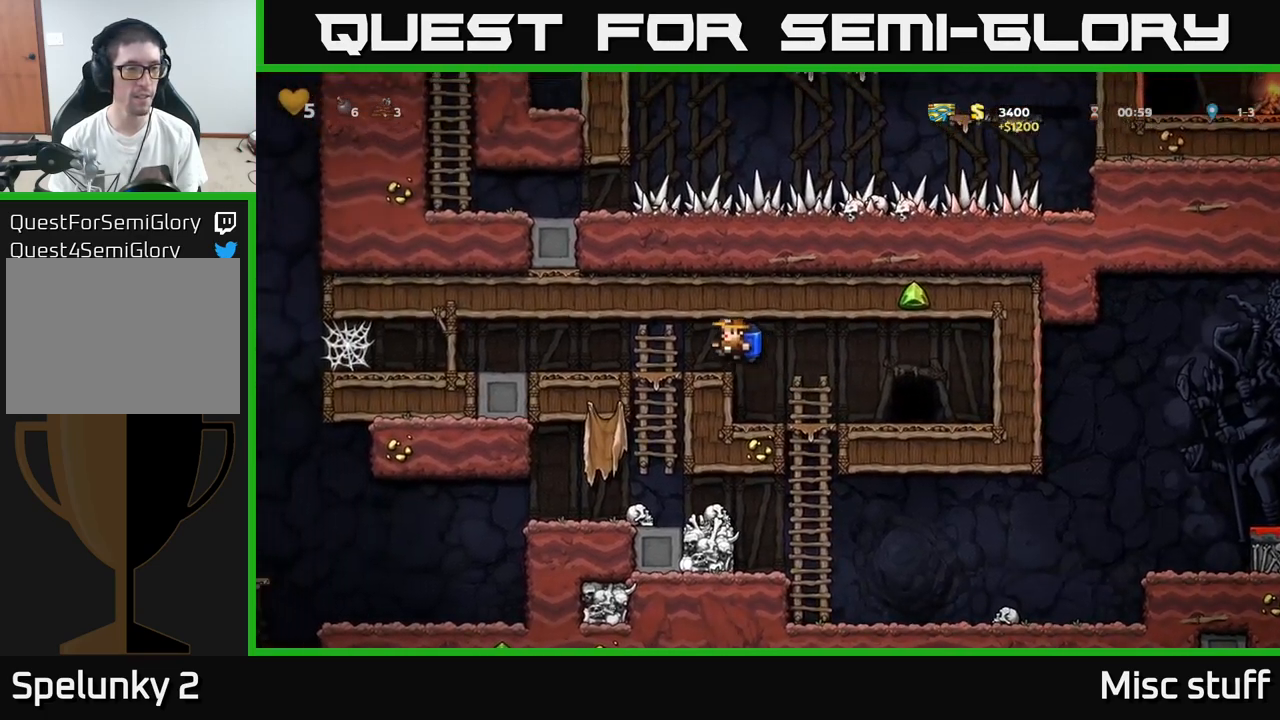
{"buttons": ["DPAD_LEFT"], "left_stick": "center", "events": []}
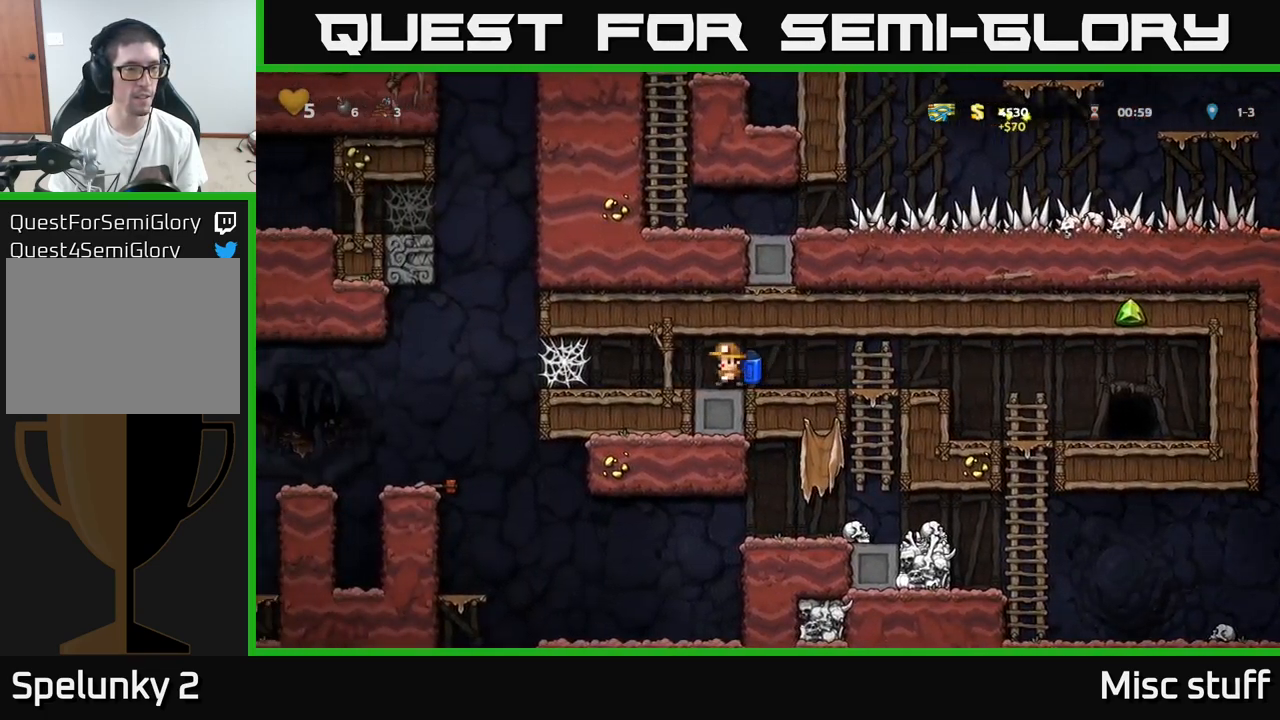
{"buttons": ["DPAD_LEFT"], "left_stick": "center", "events": [[367, "A", "down"], [467, "A", "up"]]}
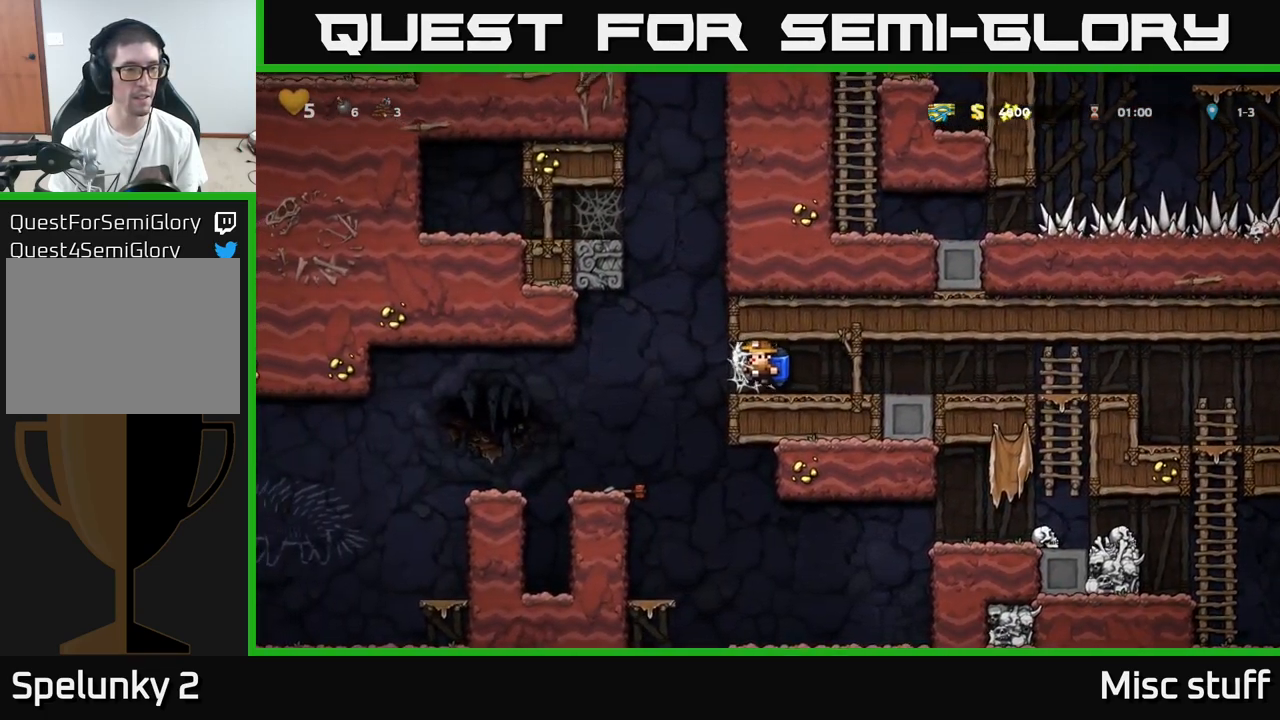
{"buttons": ["DPAD_LEFT"], "left_stick": "center", "events": [[17, "A", "down"], [117, "A", "up"], [183, "A", "down"], [300, "A", "up"]]}
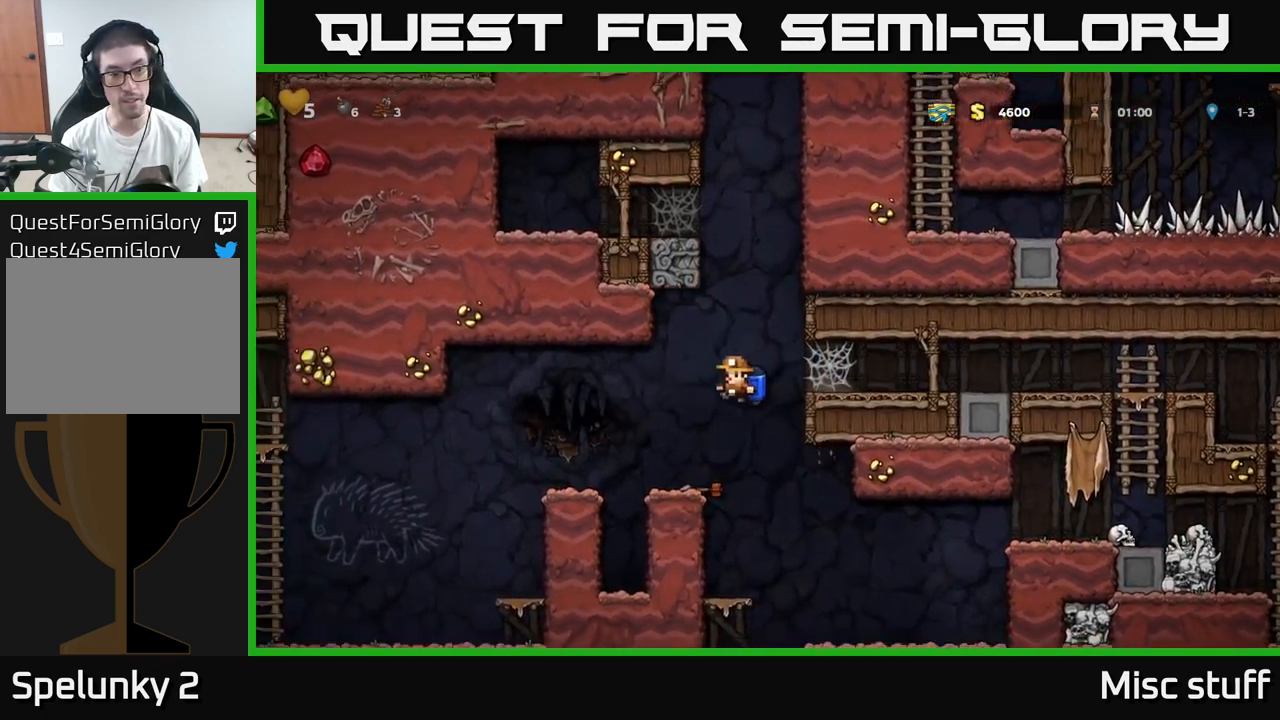
{"buttons": ["DPAD_LEFT"], "left_stick": "center", "events": [[200, "A", "down"], [283, "A", "up"]]}